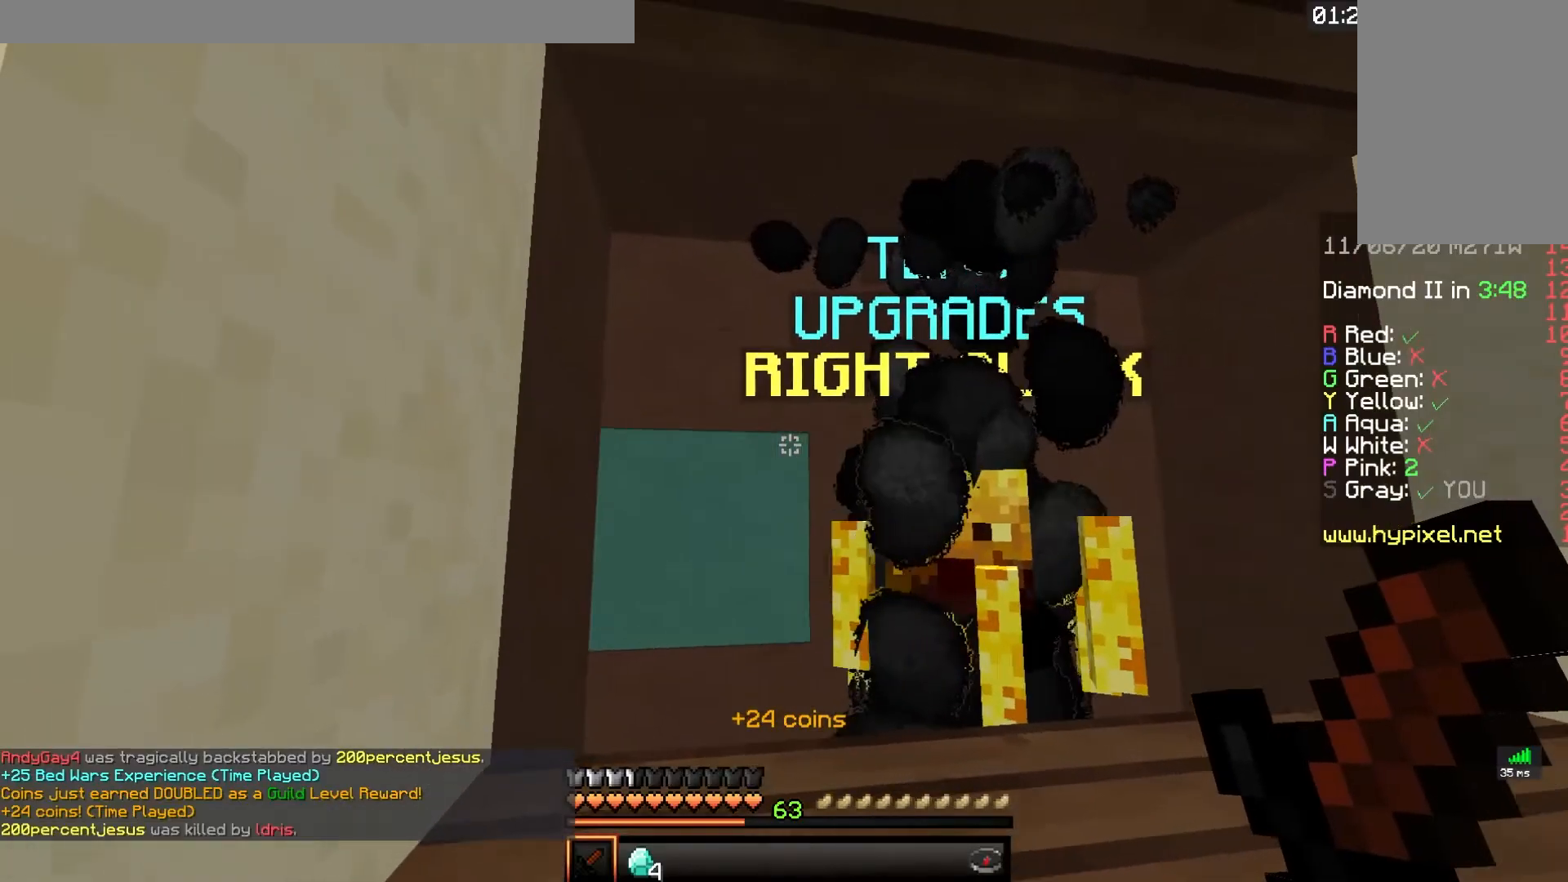
Gameplay with keyboard and mouse; each line is a JSON object with the keys and mouse buttons held at the frame after it. "events" lists presses ("down") and releases ("up") of "a", "d", "s", "space", "w", "mouse_left" and "mouse_right" between this image and that frame as [ms after this image, input, new state], when the widget could be followed in between. "mouse_left", "mouse_right" = the "left", "right" buttons of the "mouse" list. No other keys are recorded. Fast repeated clicks can show as one long hold. Mouse movement is not recorded.
{"keys": [], "mouse": [], "events": []}
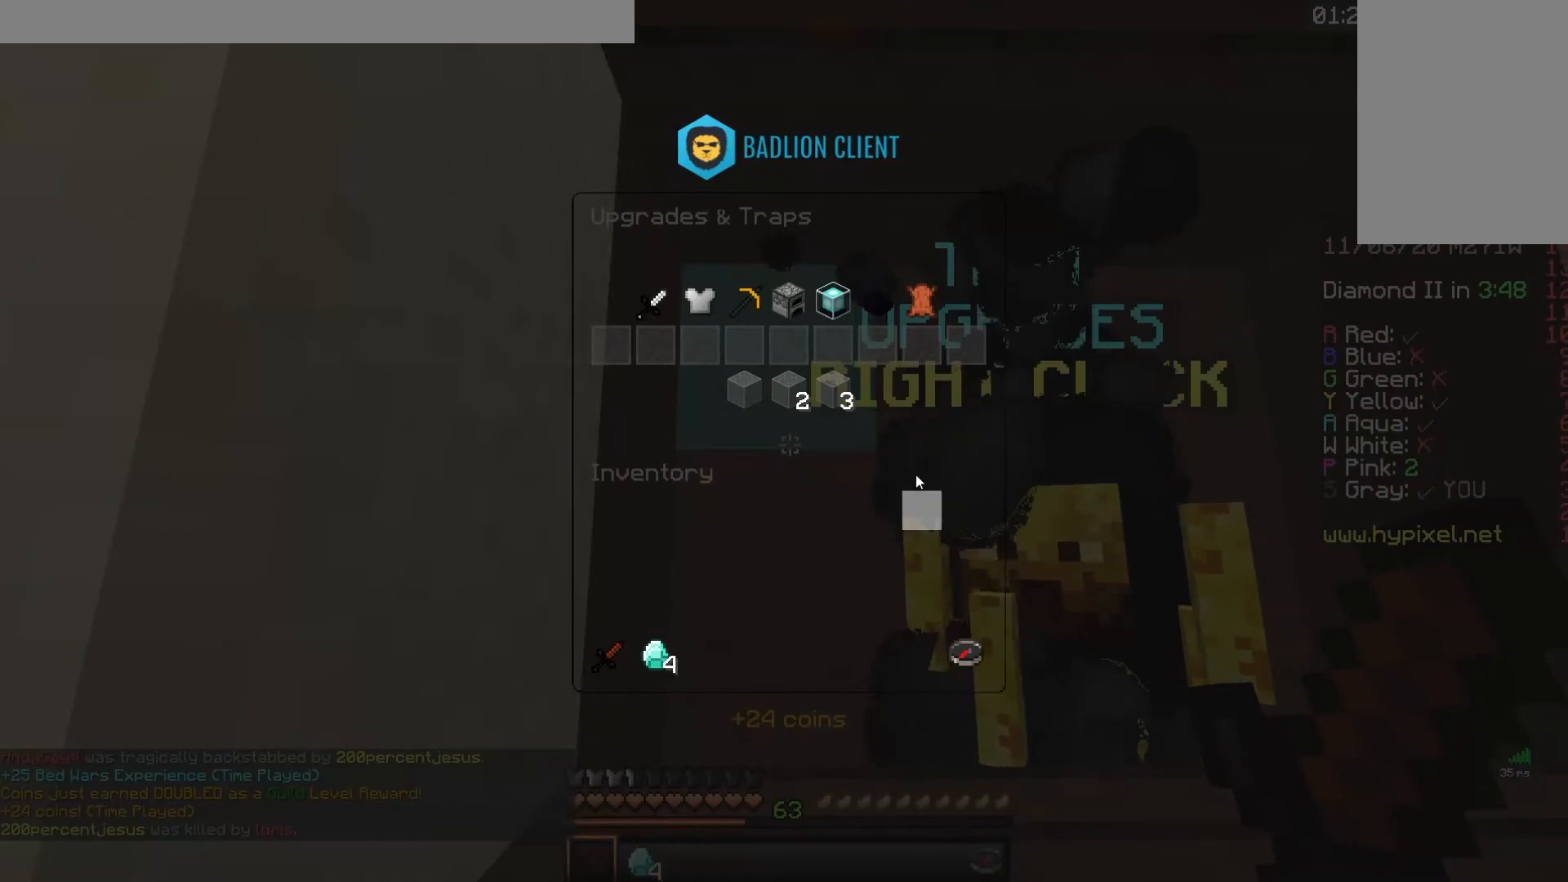
{"keys": [], "mouse": [], "events": []}
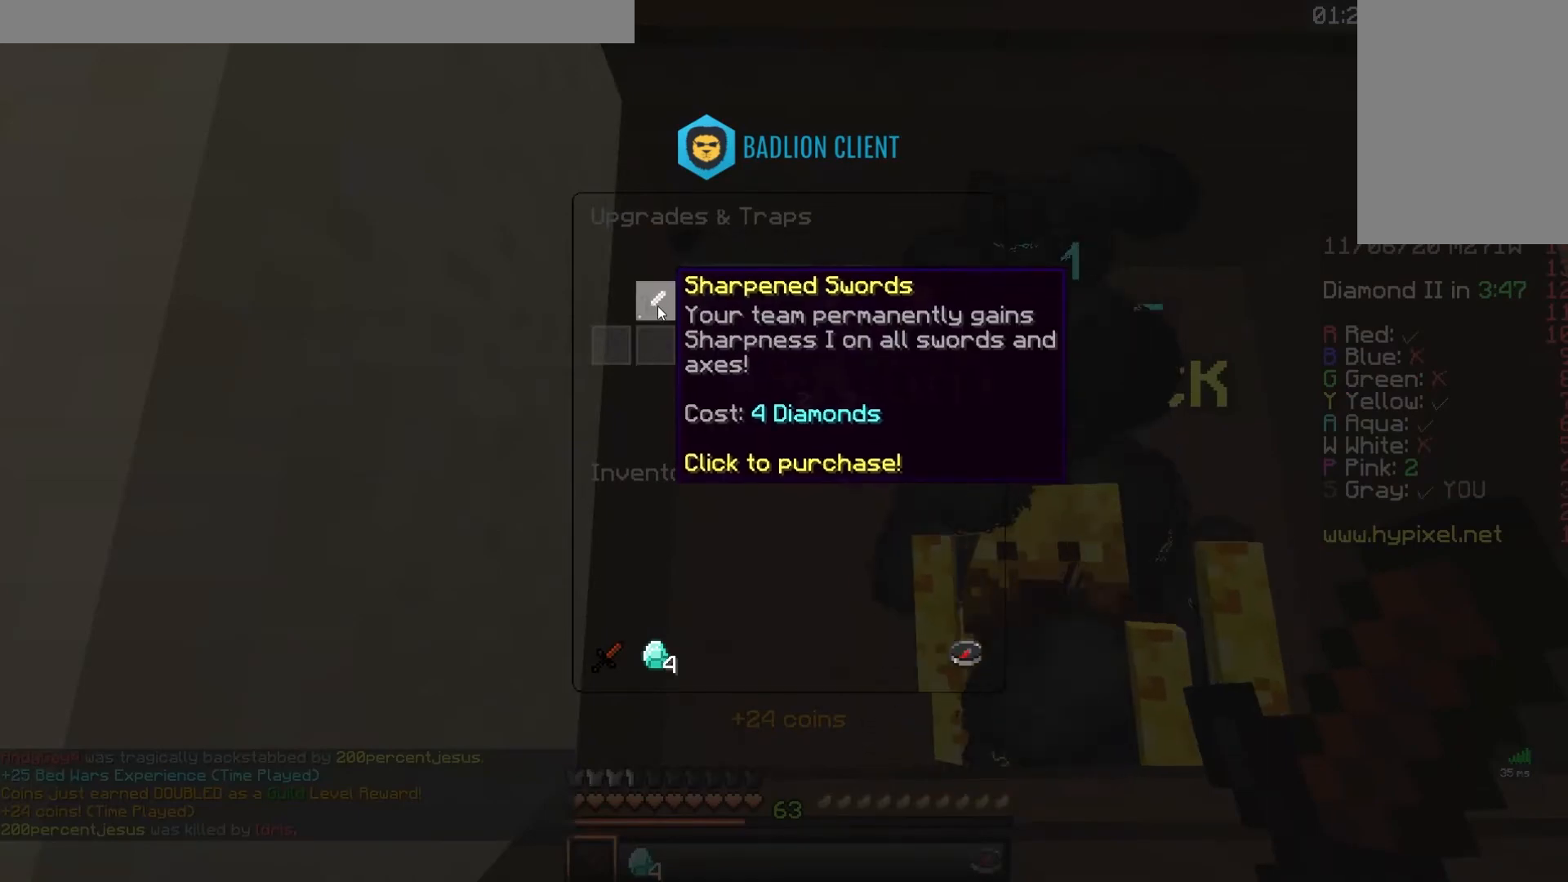
{"keys": [], "mouse": [], "events": []}
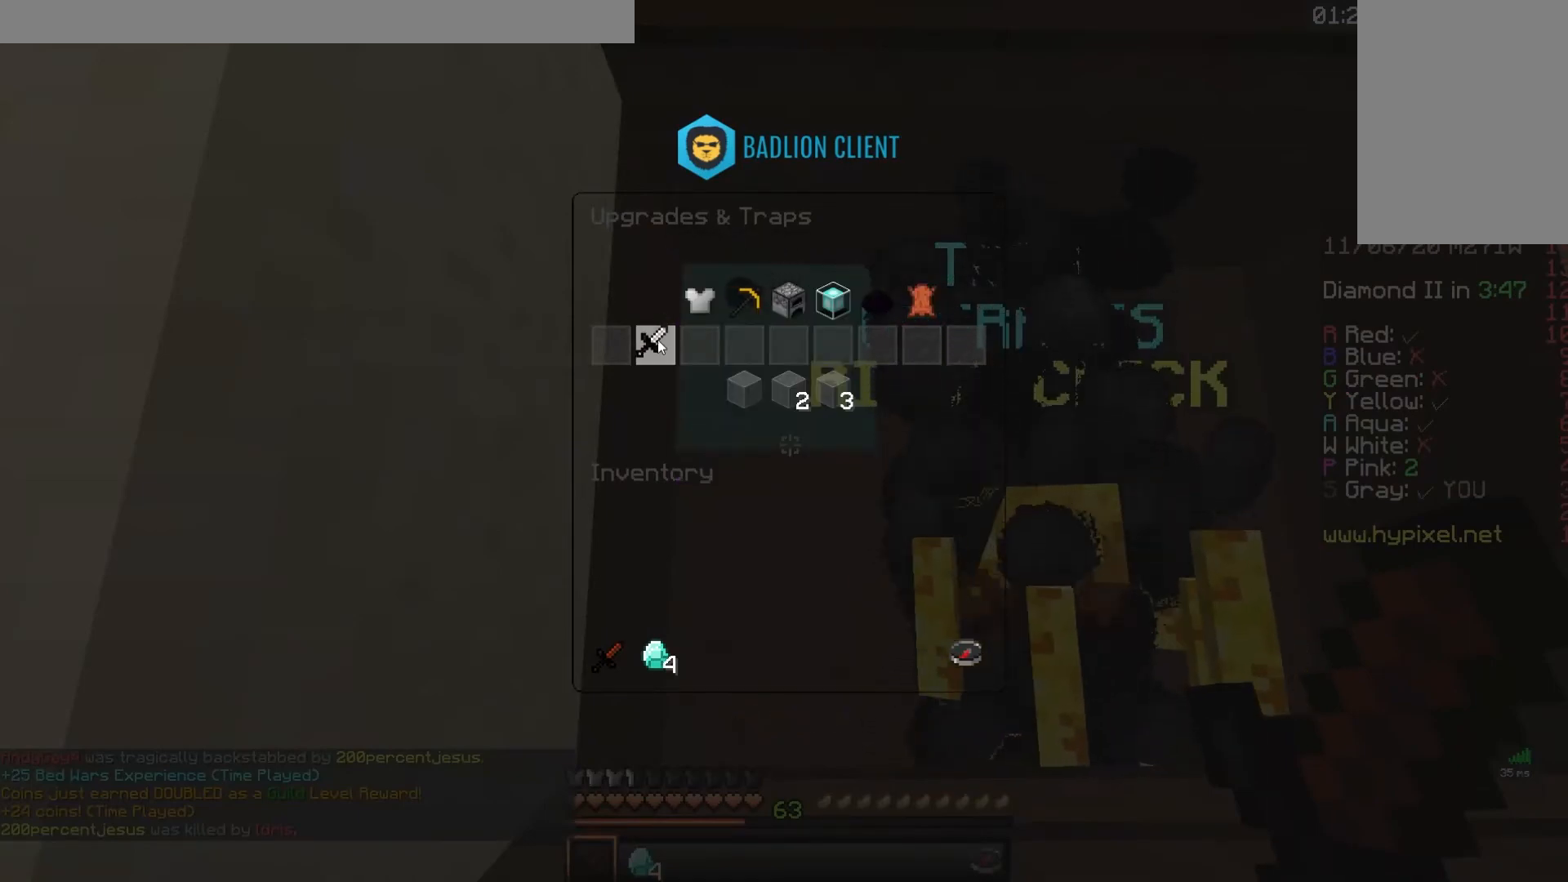
{"keys": ["w"], "mouse": [], "events": [[467, "w", "down"]]}
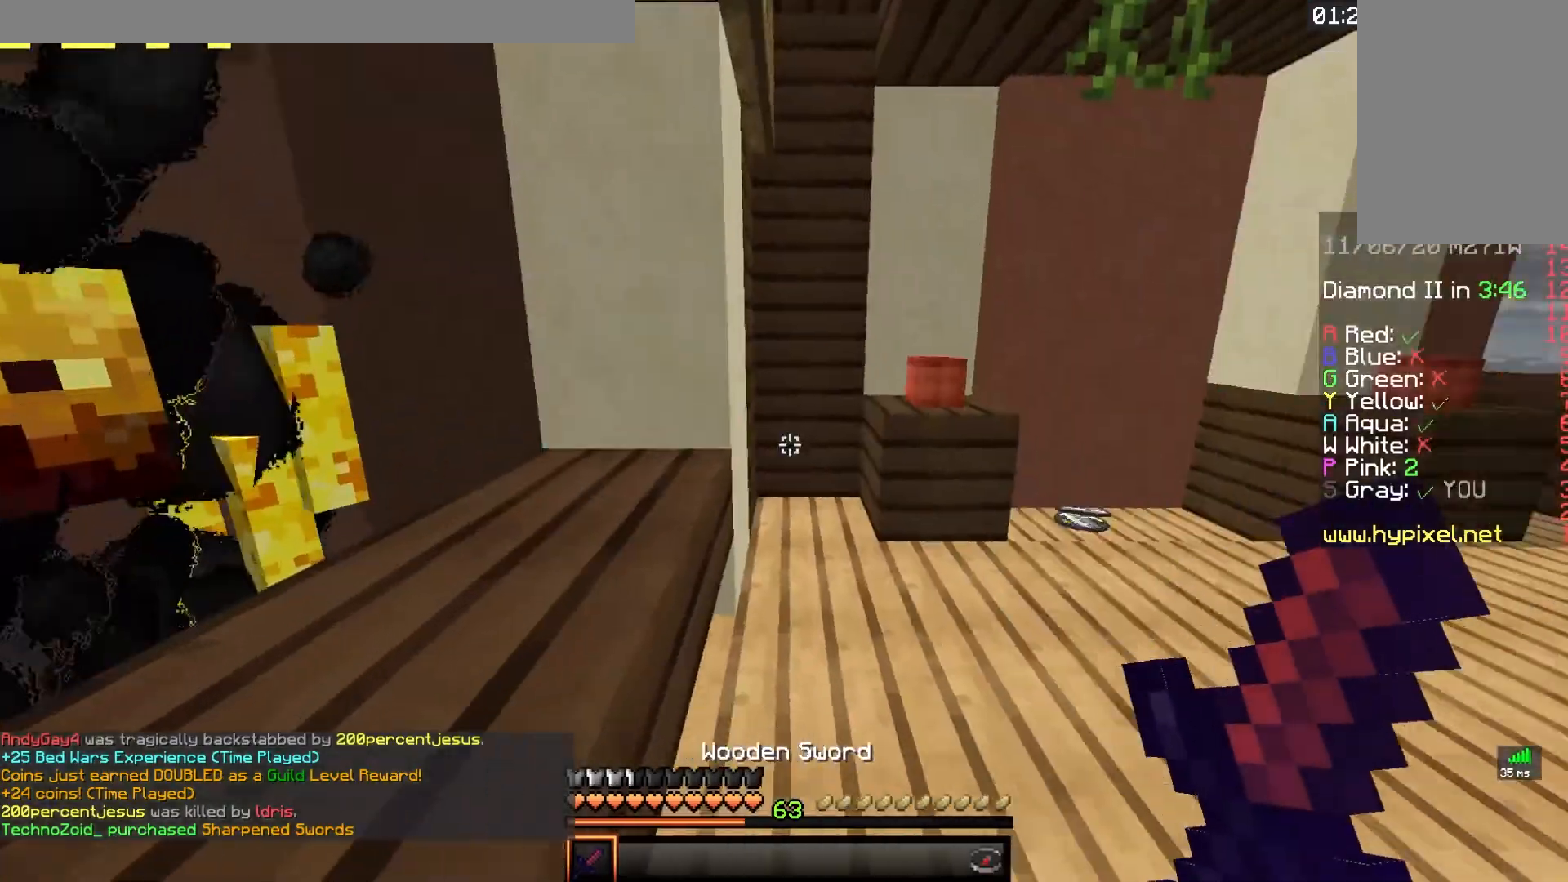
{"keys": ["d", "w"], "mouse": ["left"], "events": [[183, "d", "down"], [233, "mouse_left", "down"]]}
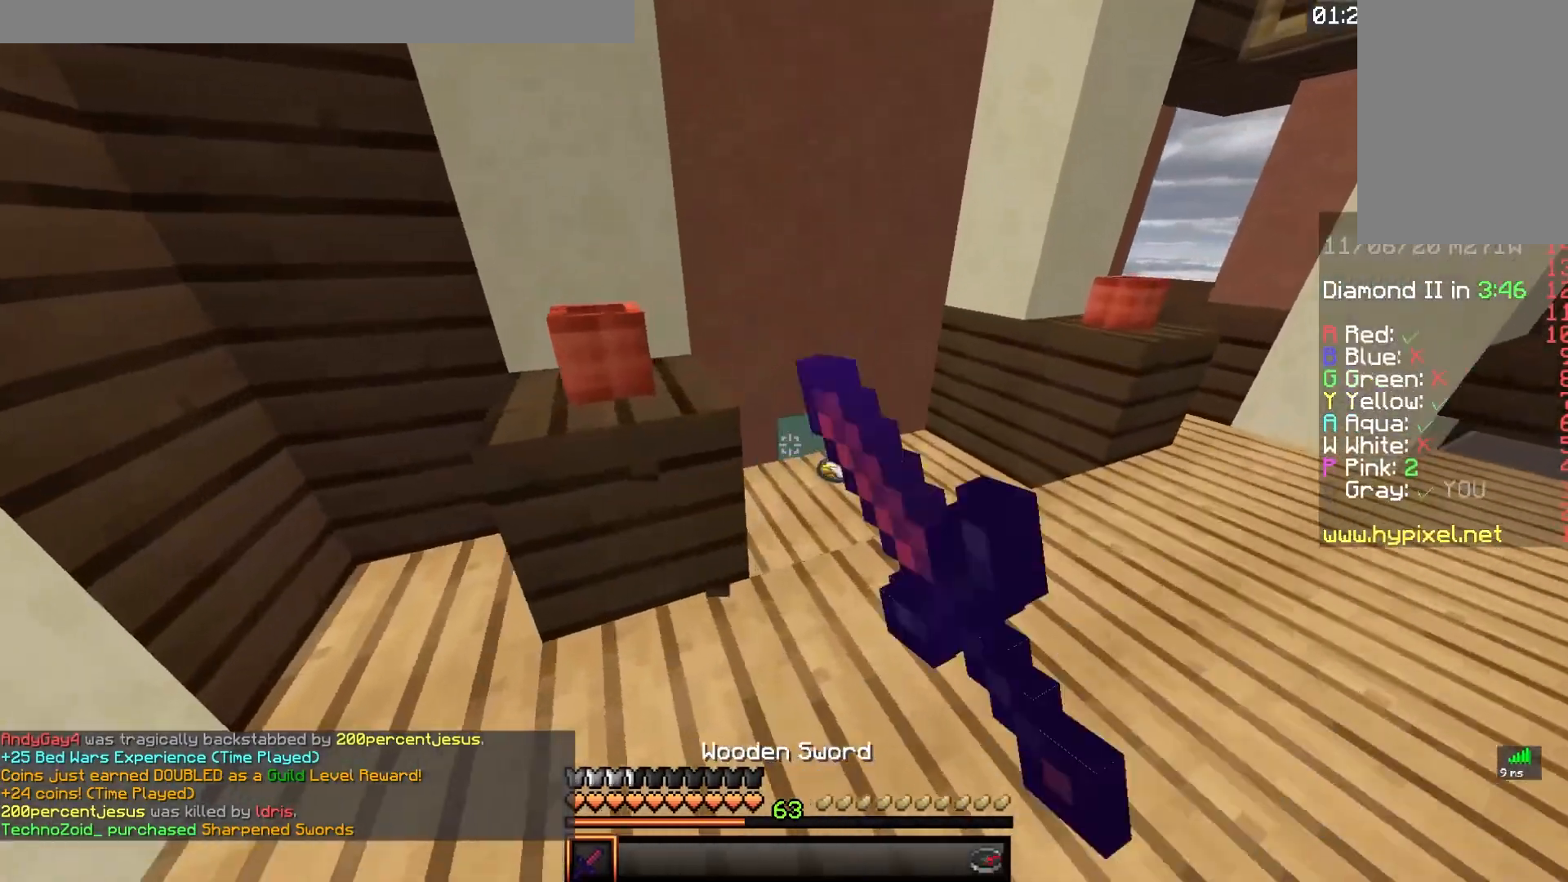
{"keys": ["d", "w"], "mouse": [], "events": [[100, "mouse_left", "up"], [150, "d", "up"], [283, "d", "down"]]}
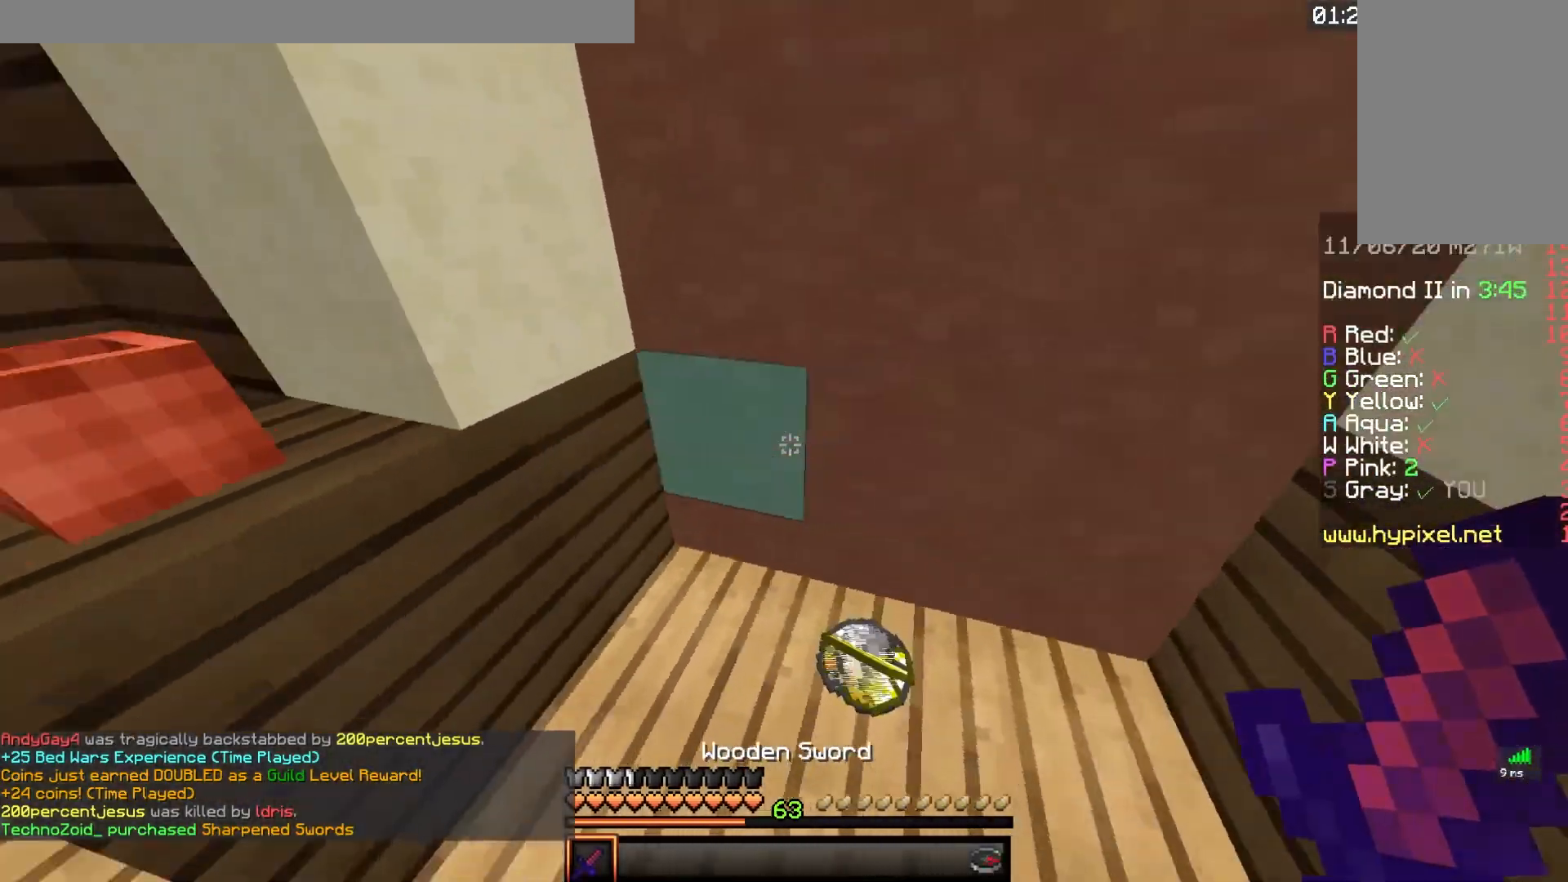
{"keys": ["a", "w"], "mouse": [], "events": [[33, "a", "down"], [117, "d", "up"]]}
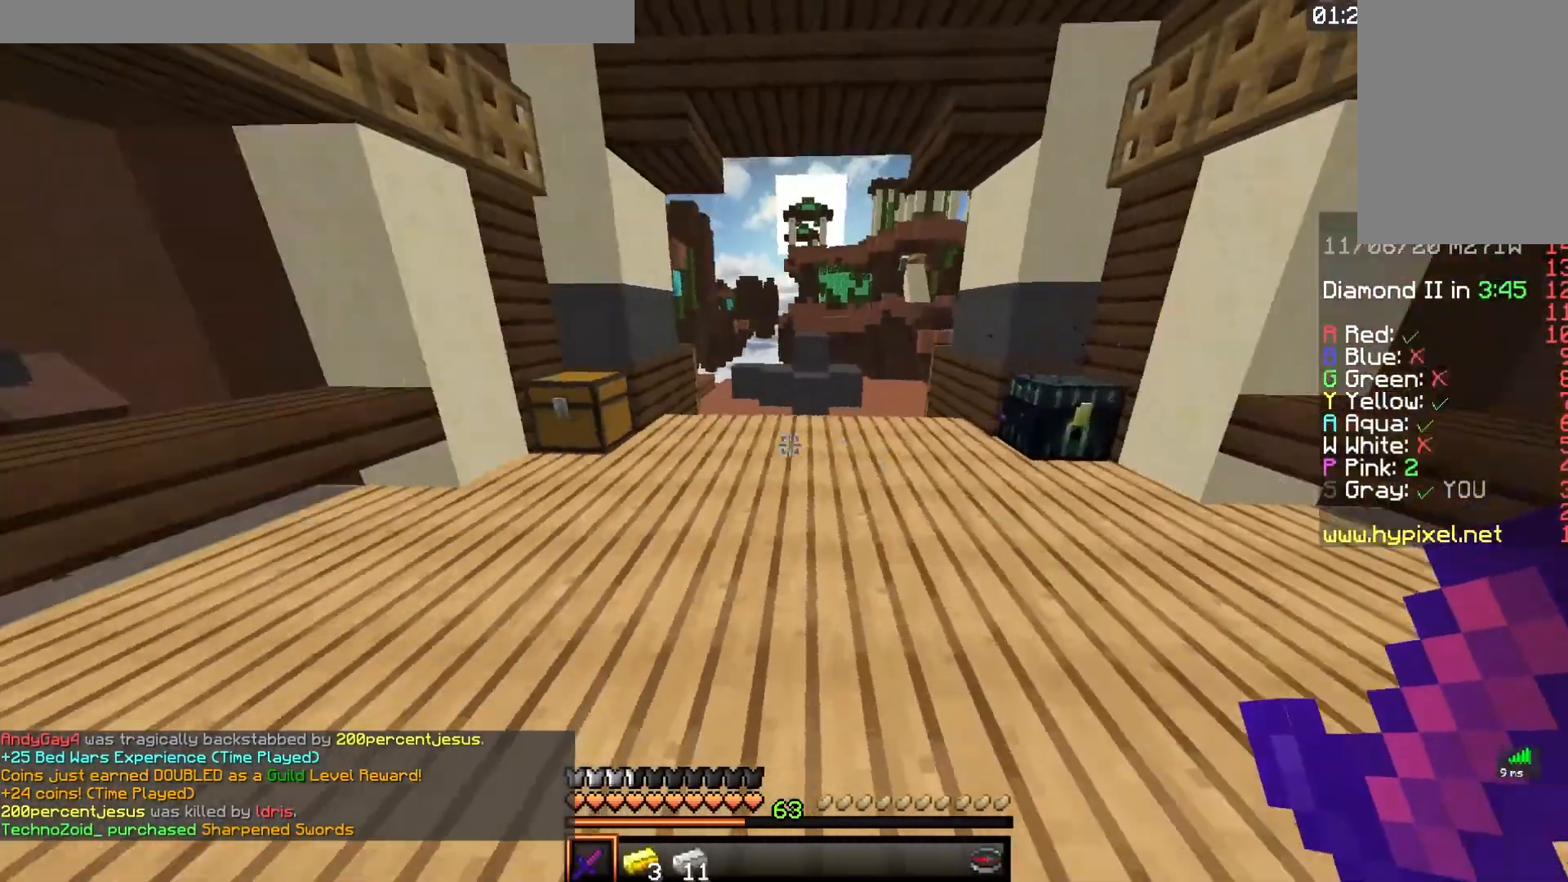
{"keys": ["a", "w"], "mouse": [], "events": [[150, "a", "up"], [400, "a", "down"]]}
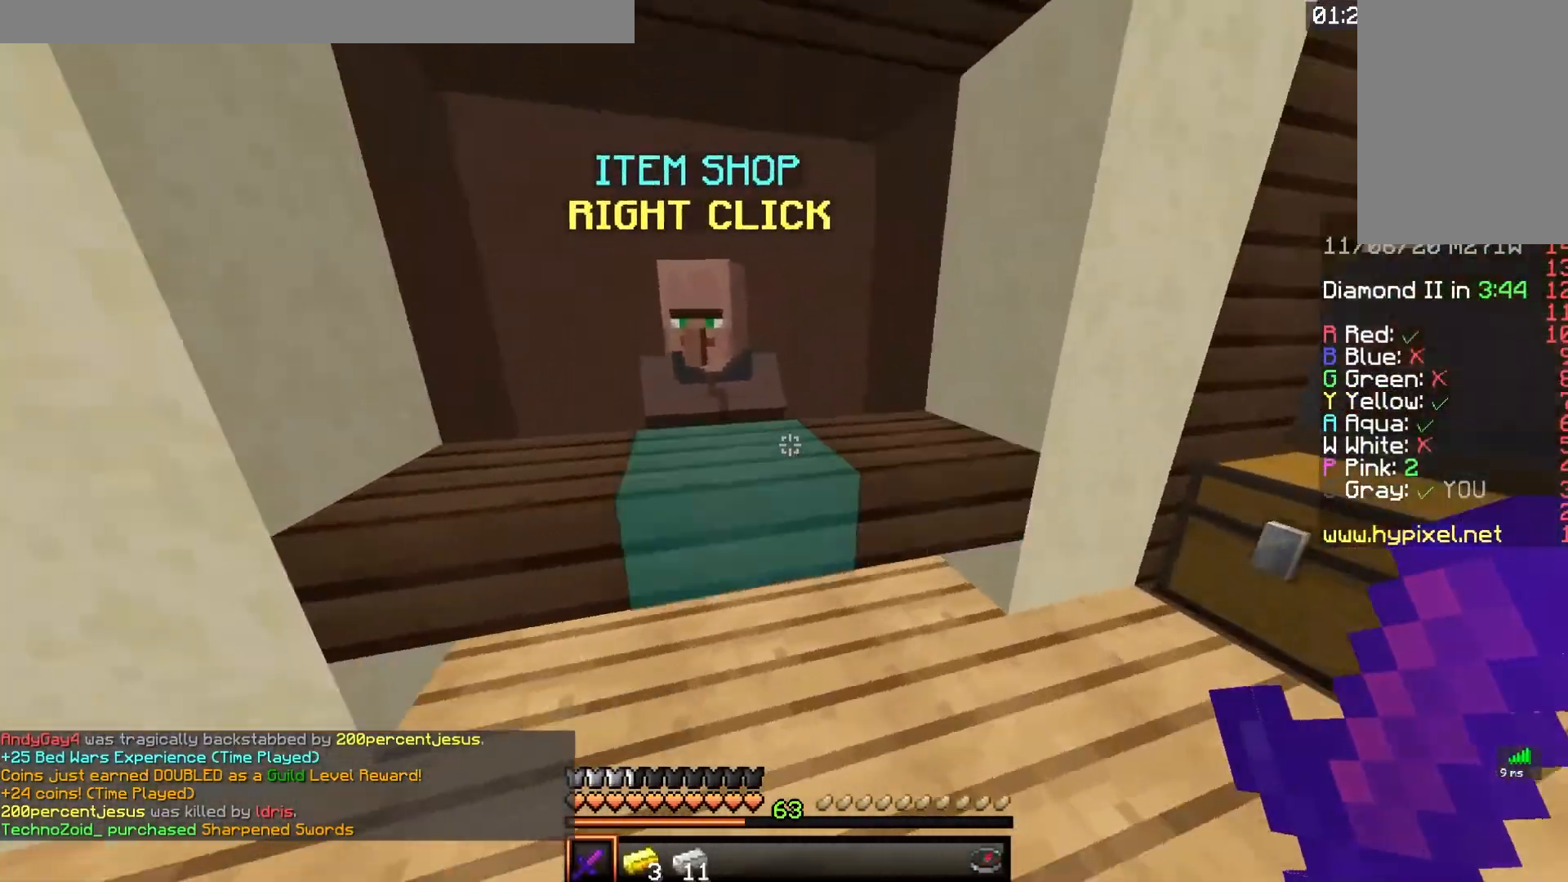
{"keys": ["a", "w"], "mouse": [], "events": [[33, "w", "up"], [383, "w", "down"]]}
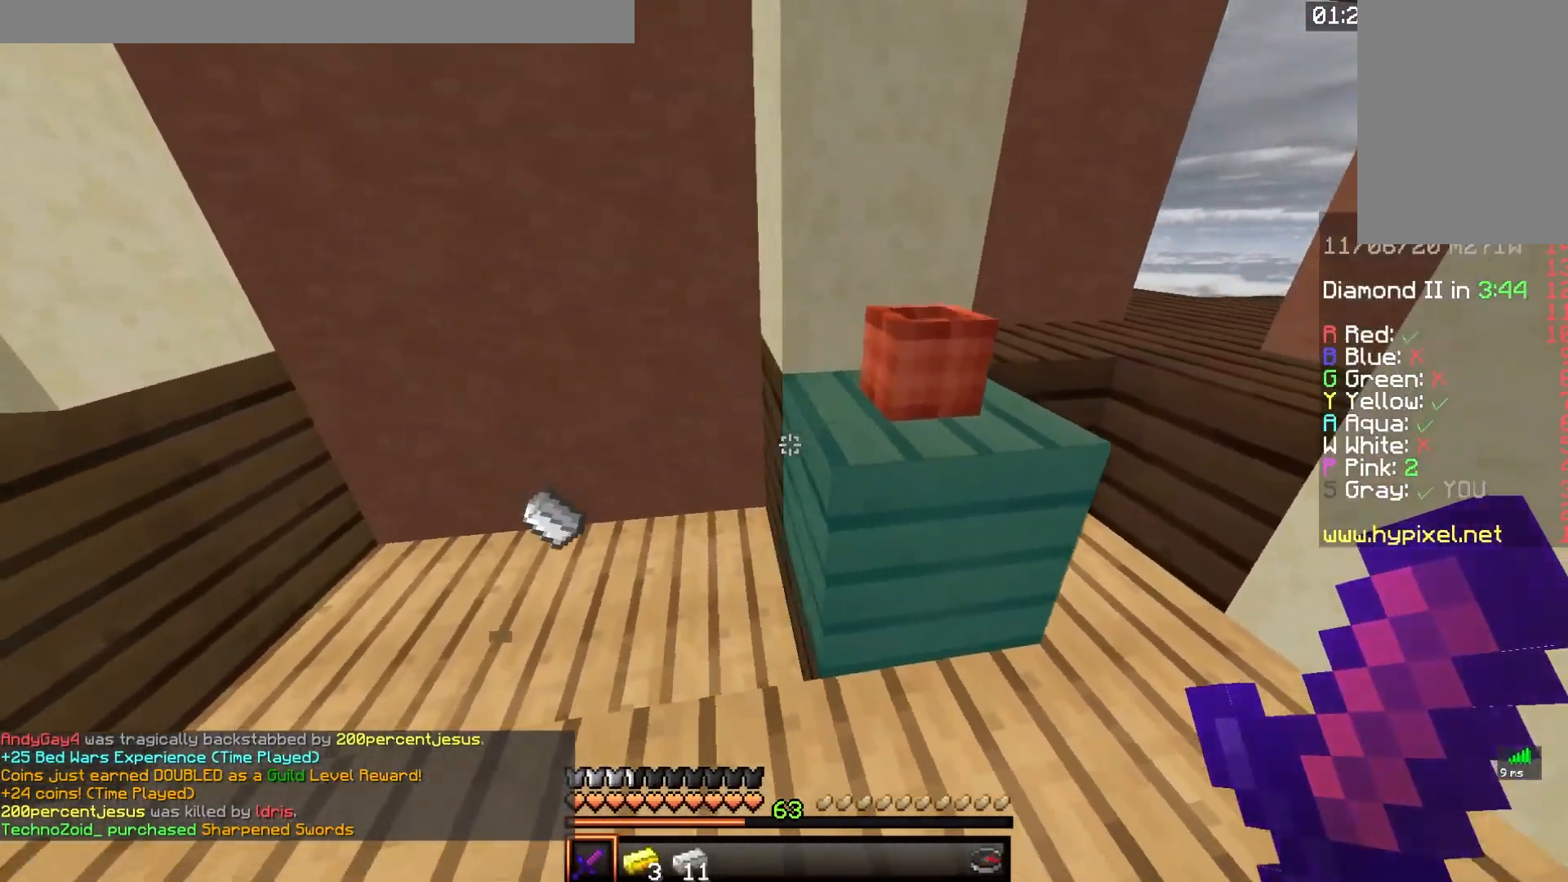
{"keys": ["a", "d", "w"], "mouse": [], "events": [[217, "w", "up"], [400, "d", "down"], [467, "w", "down"]]}
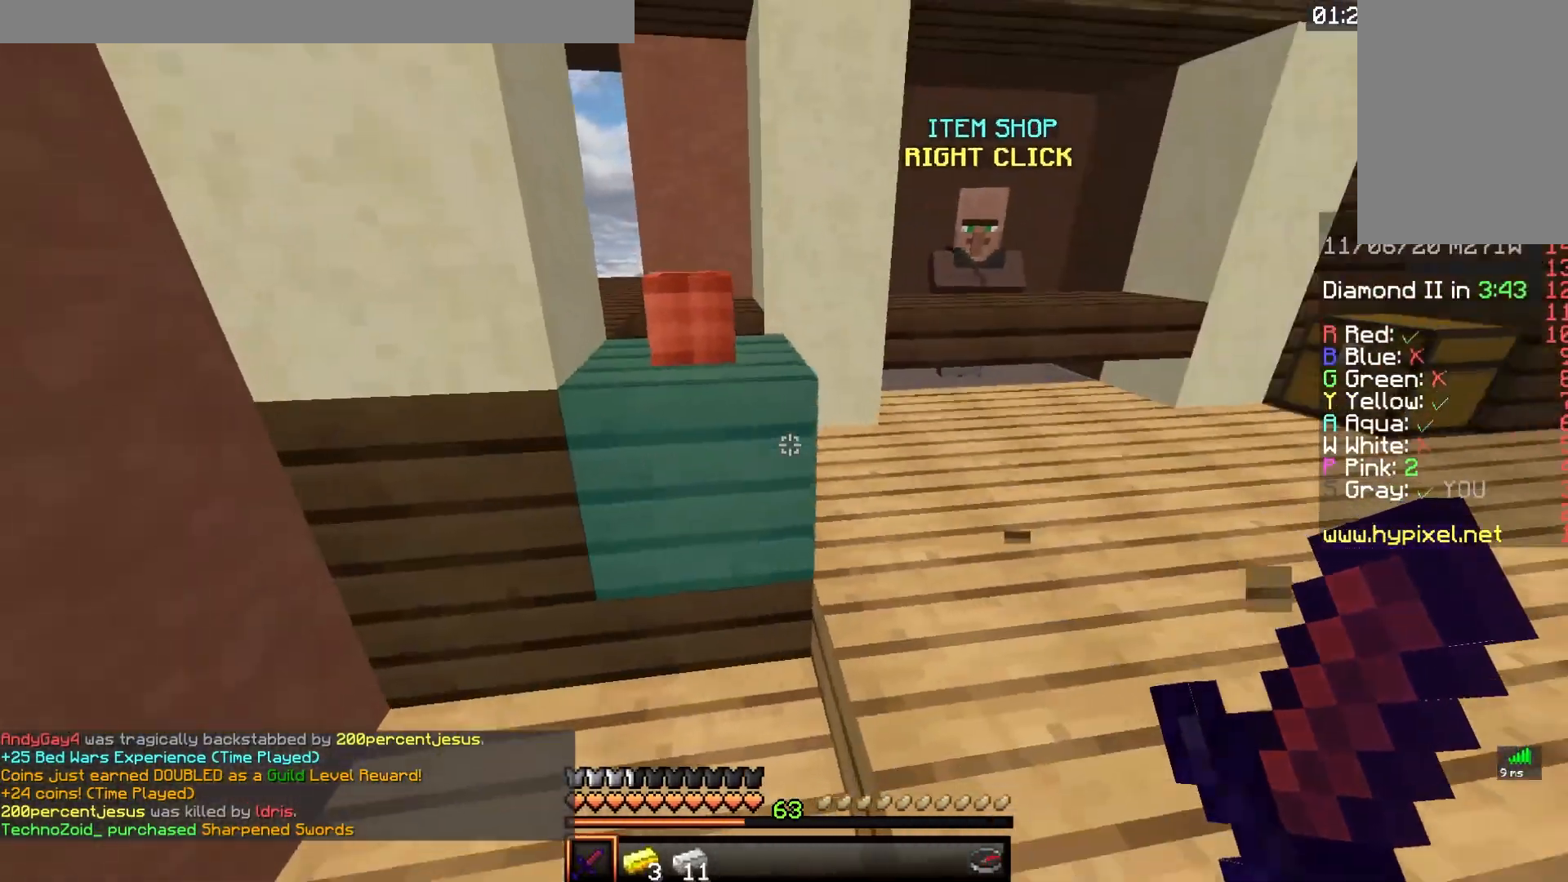
{"keys": ["d", "w"], "mouse": [], "events": [[50, "a", "up"]]}
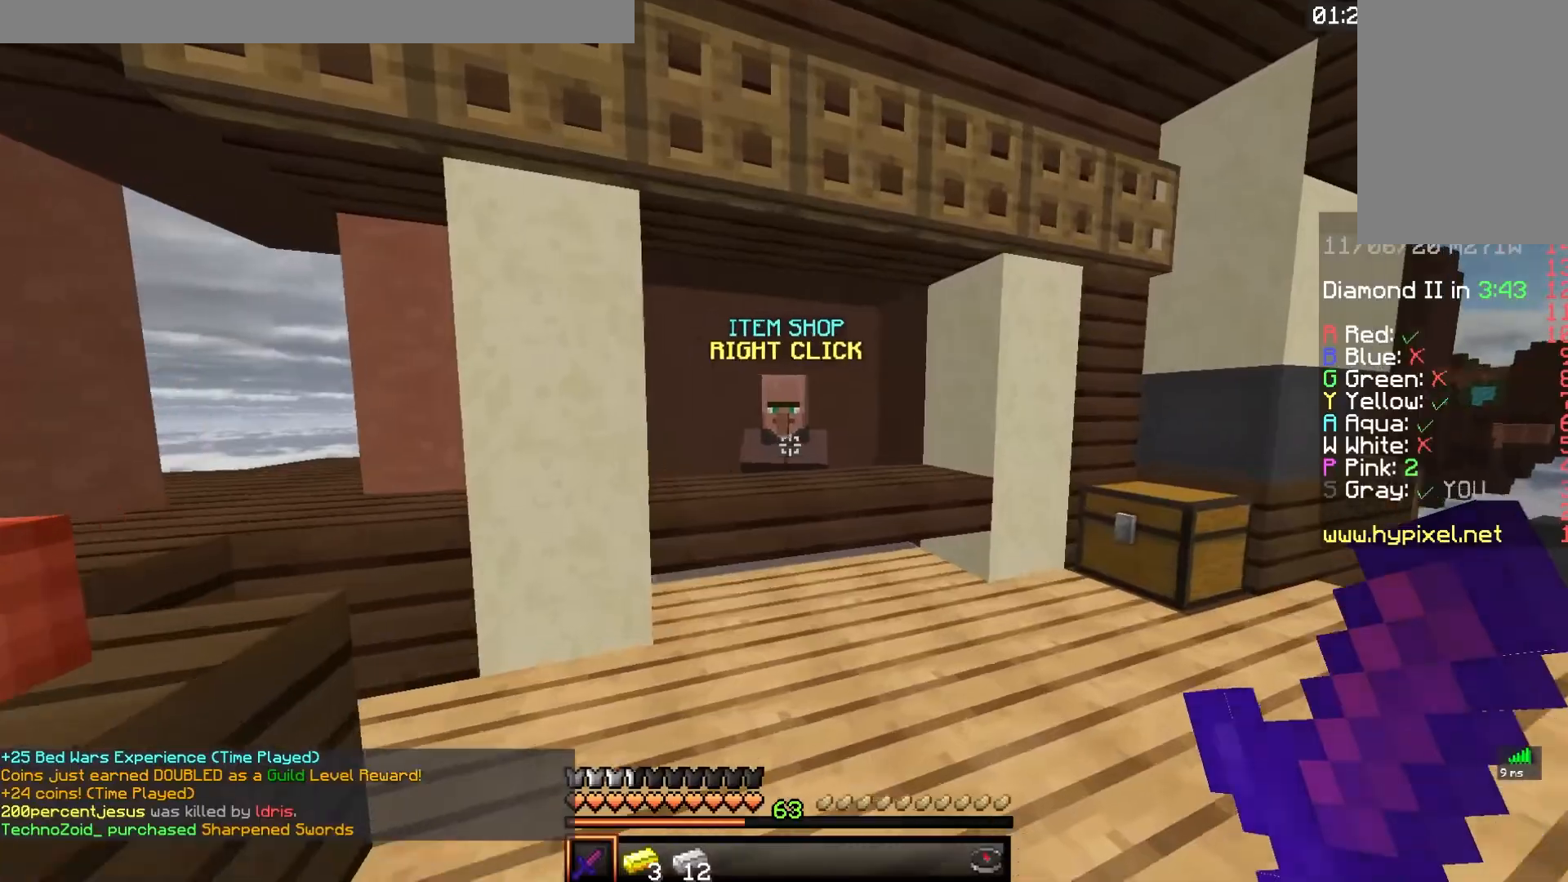
{"keys": [], "mouse": [], "events": [[83, "d", "up"], [283, "mouse_right", "down"], [400, "w", "up"], [467, "mouse_right", "up"]]}
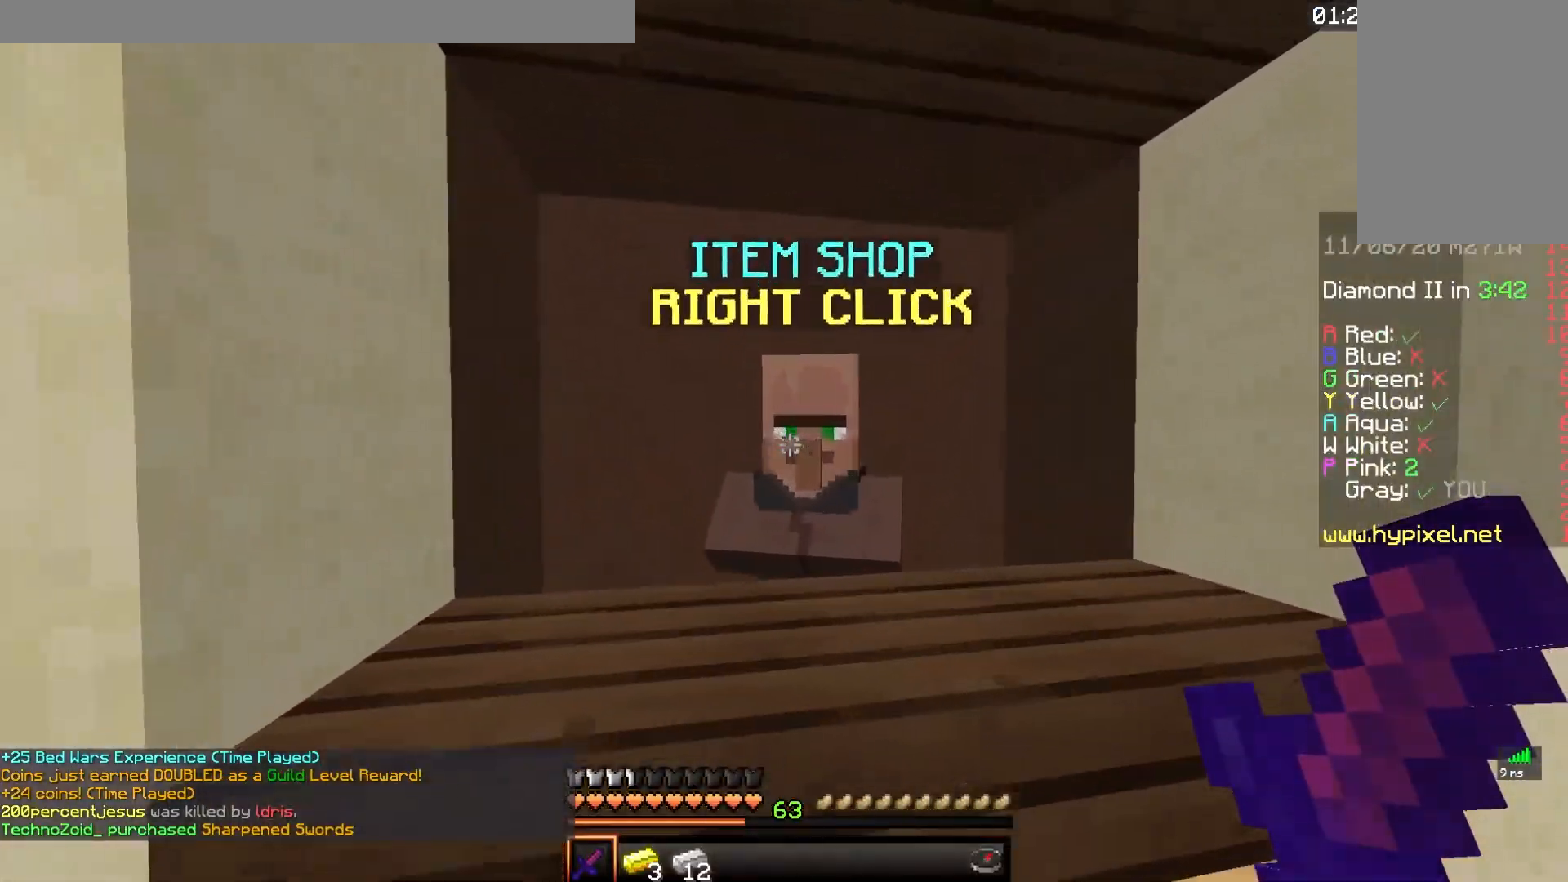
{"keys": [], "mouse": [], "events": []}
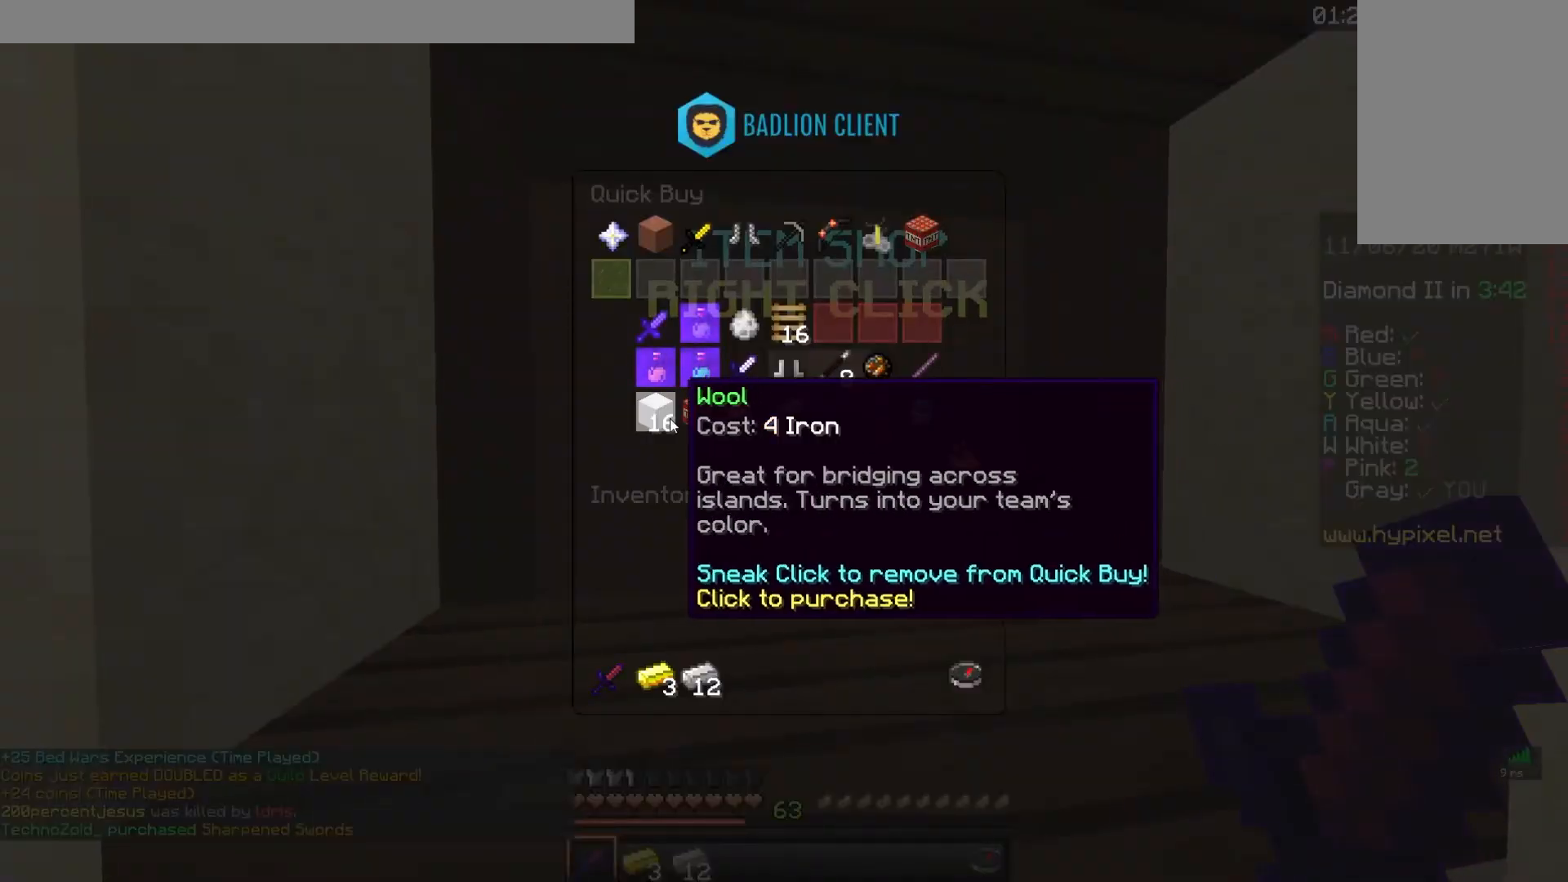
{"keys": [], "mouse": [], "events": []}
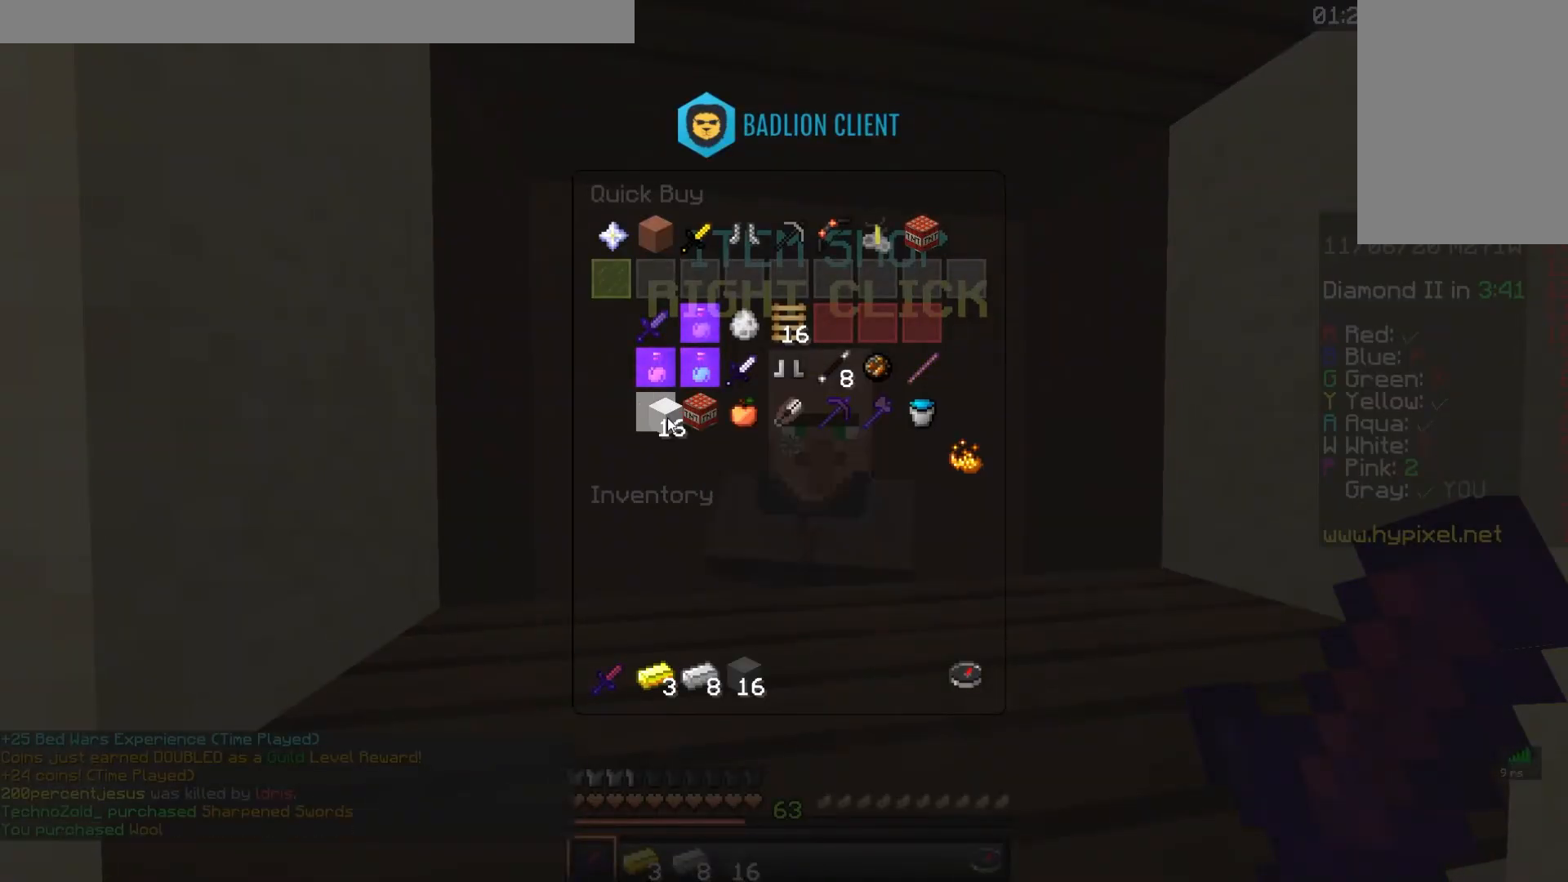
{"keys": ["d", "space", "w"], "mouse": [], "events": [[283, "w", "down"], [433, "space", "down"], [500, "d", "down"]]}
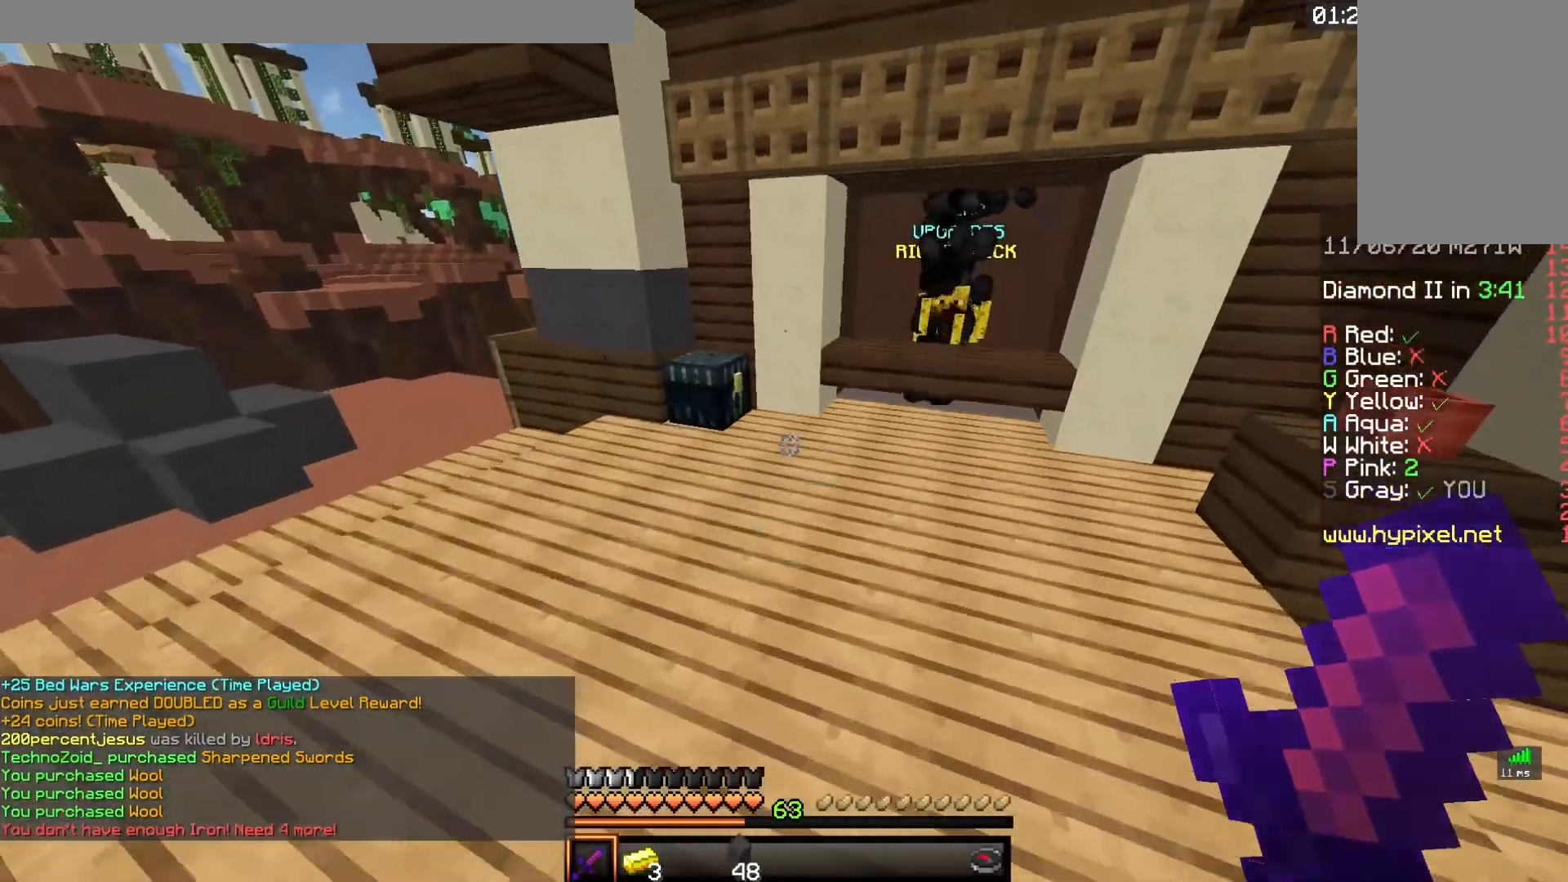
{"keys": ["a", "w"], "mouse": ["right"], "events": [[183, "space", "up"], [217, "d", "up"], [233, "a", "down"], [400, "mouse_right", "down"]]}
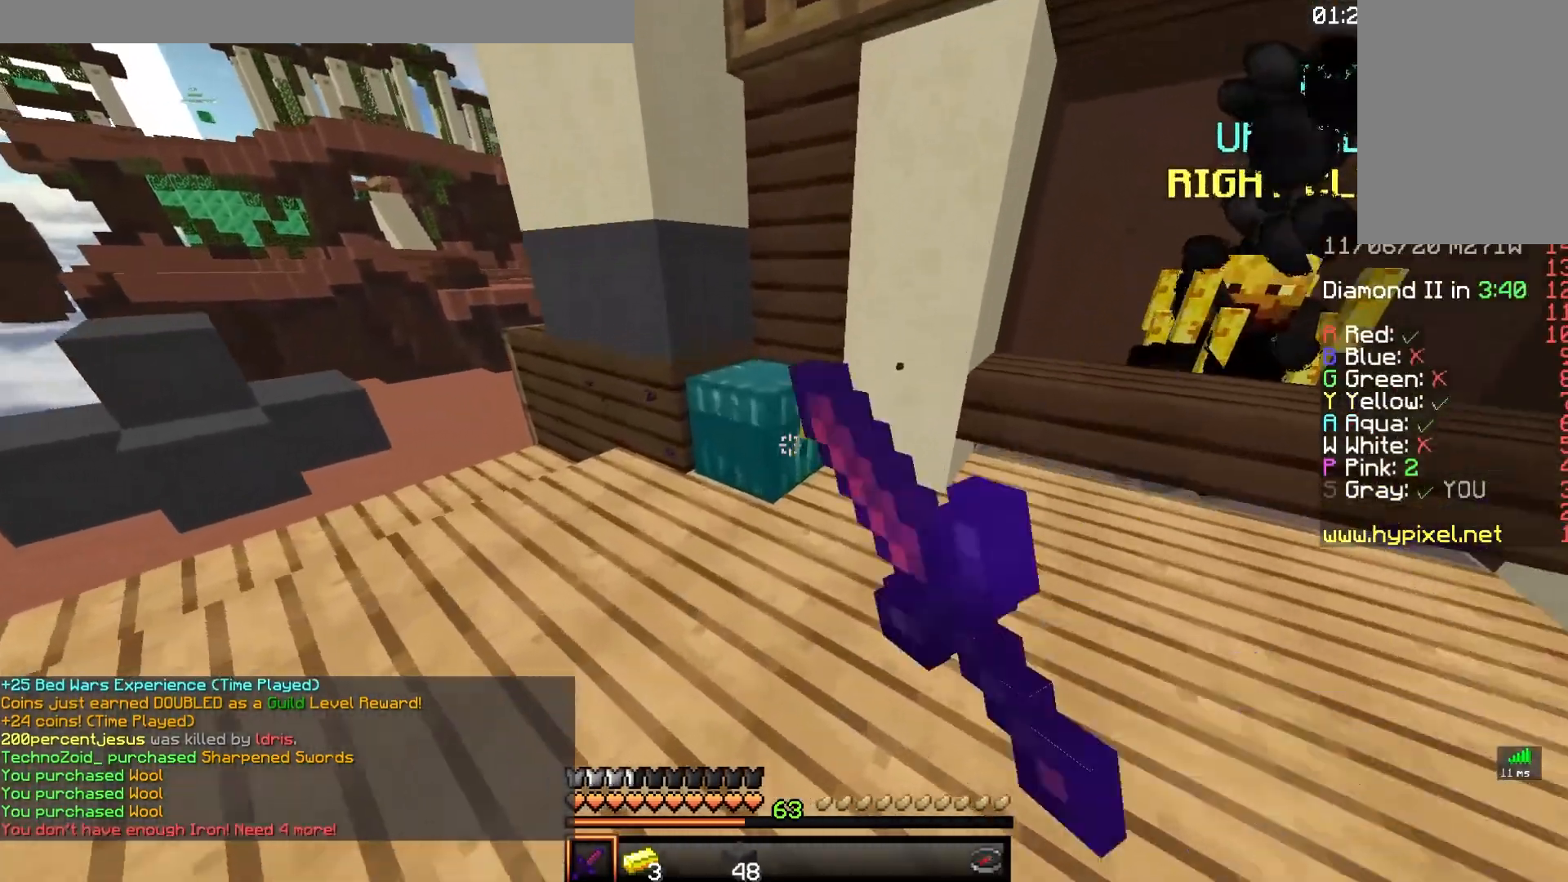
{"keys": [], "mouse": [], "events": [[33, "a", "up"], [67, "mouse_right", "up"], [83, "w", "up"]]}
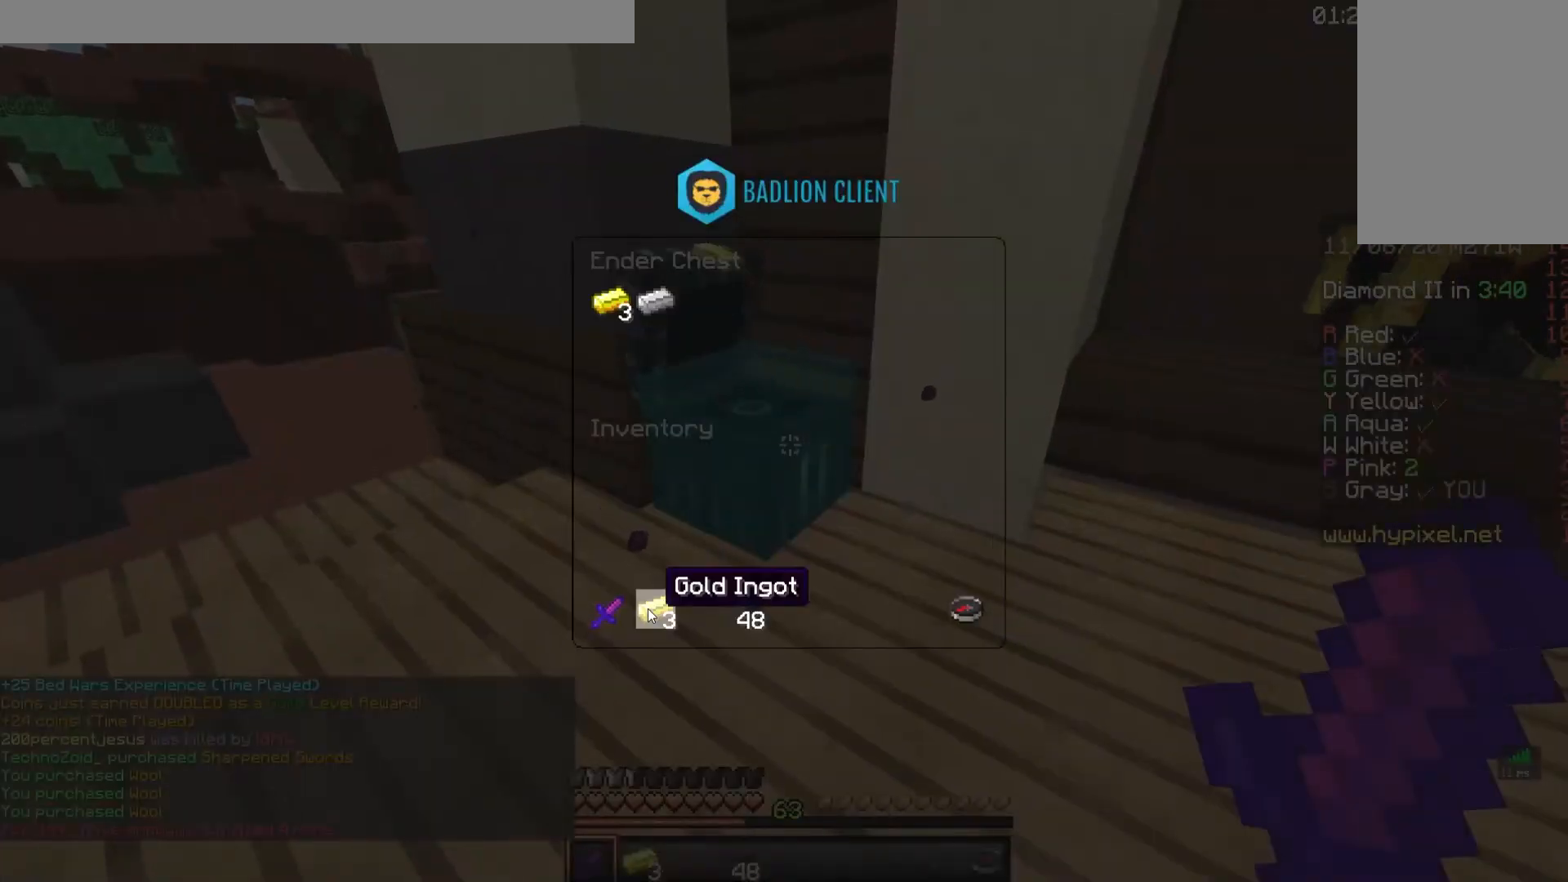
{"keys": [], "mouse": [], "events": []}
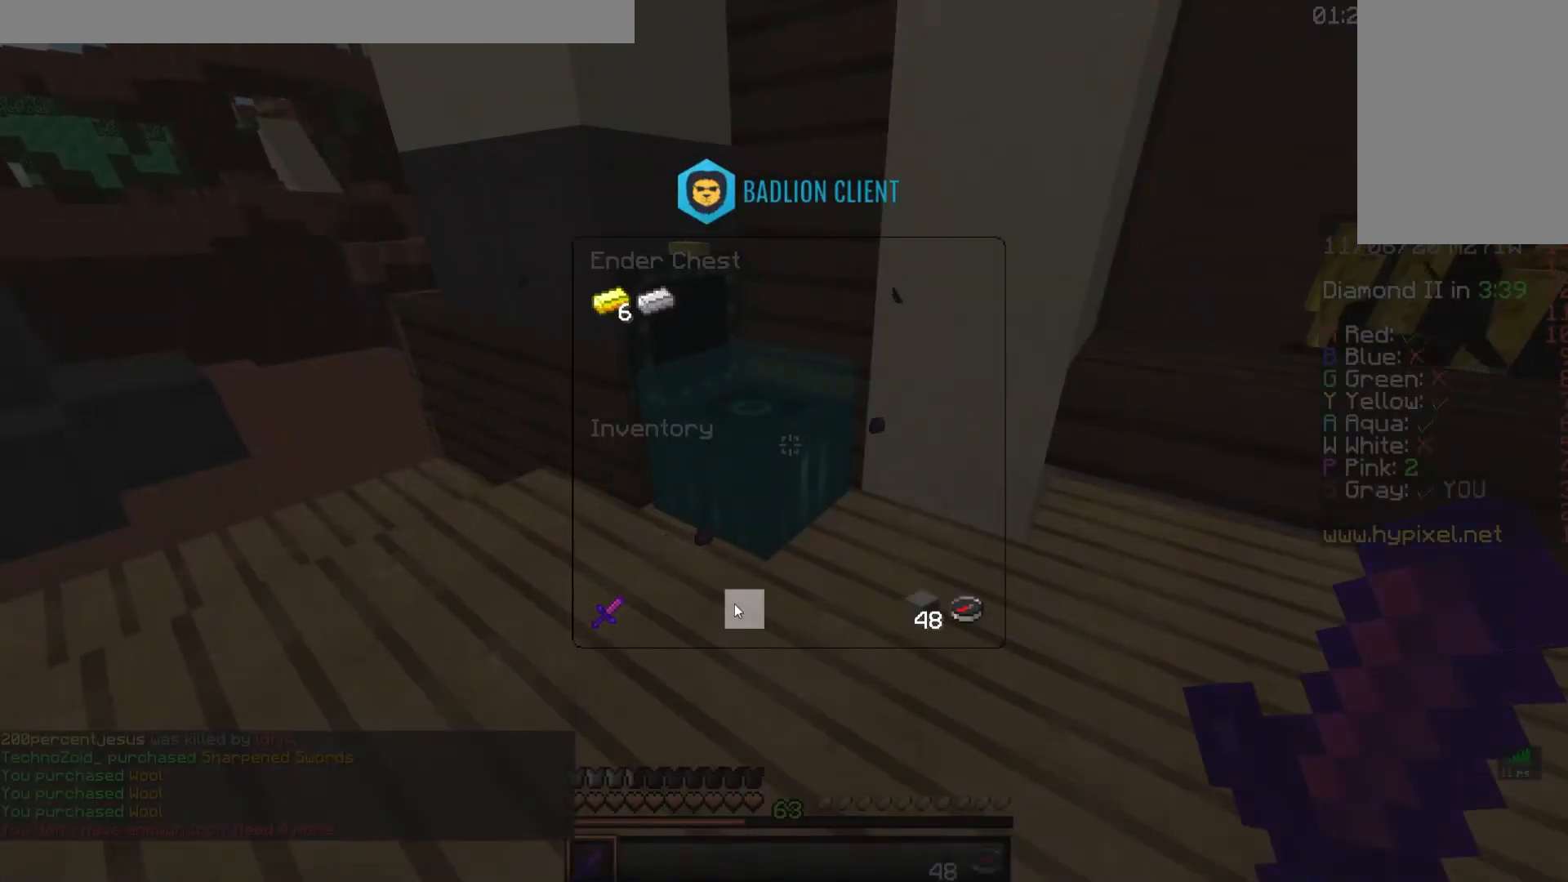
{"keys": ["w"], "mouse": [], "events": [[350, "w", "down"]]}
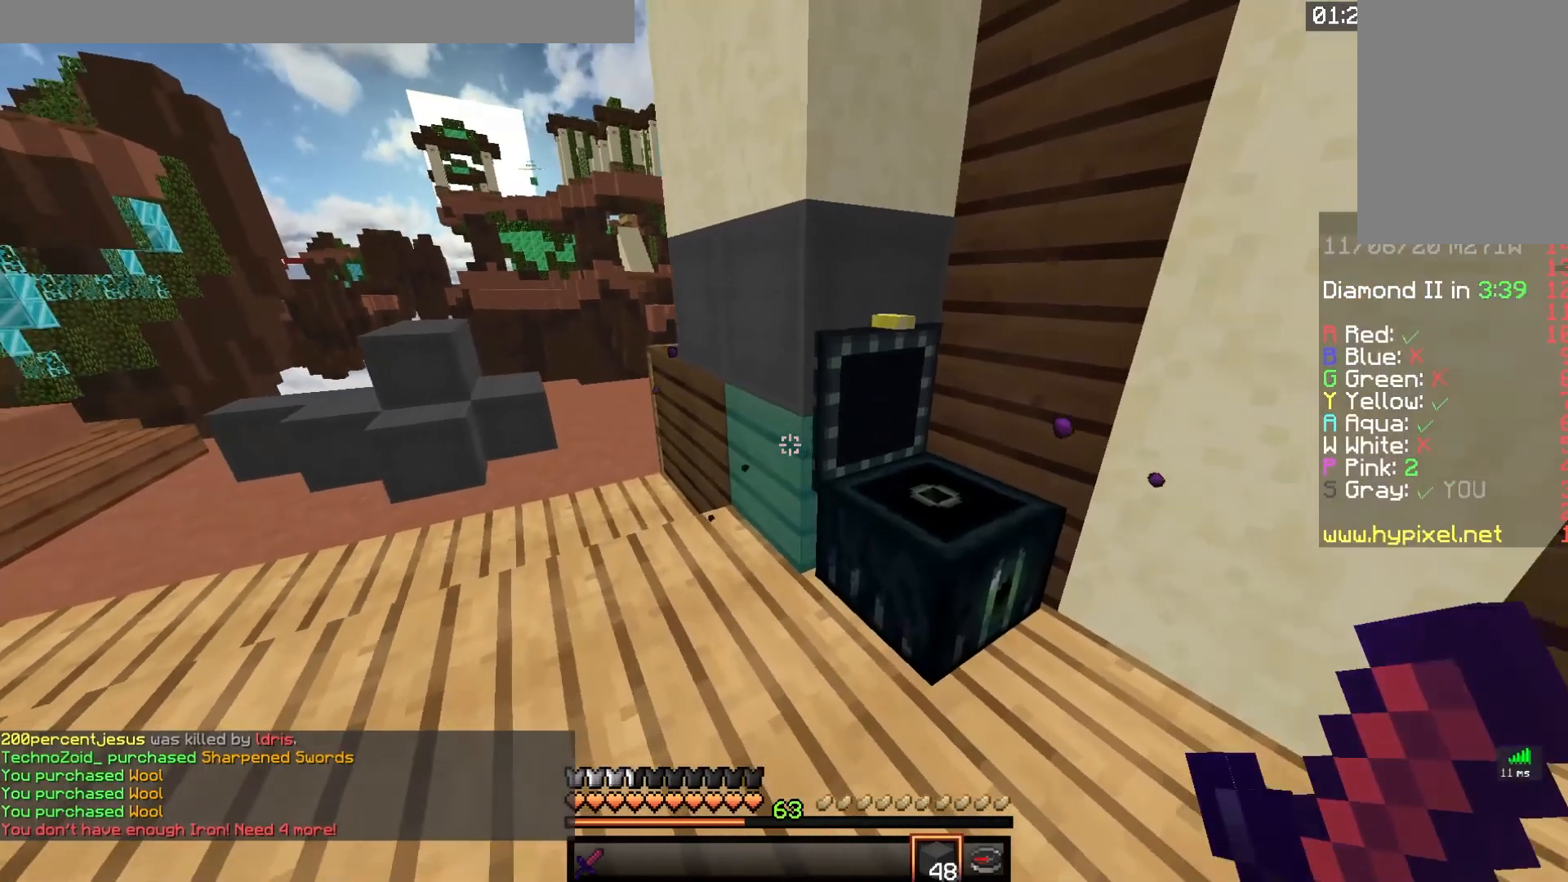
{"keys": ["a", "s", "space"], "mouse": ["right"], "events": [[100, "a", "down"], [150, "space", "down"], [300, "a", "up"], [300, "mouse_right", "down"], [300, "w", "up"], [350, "a", "down"], [383, "s", "down"]]}
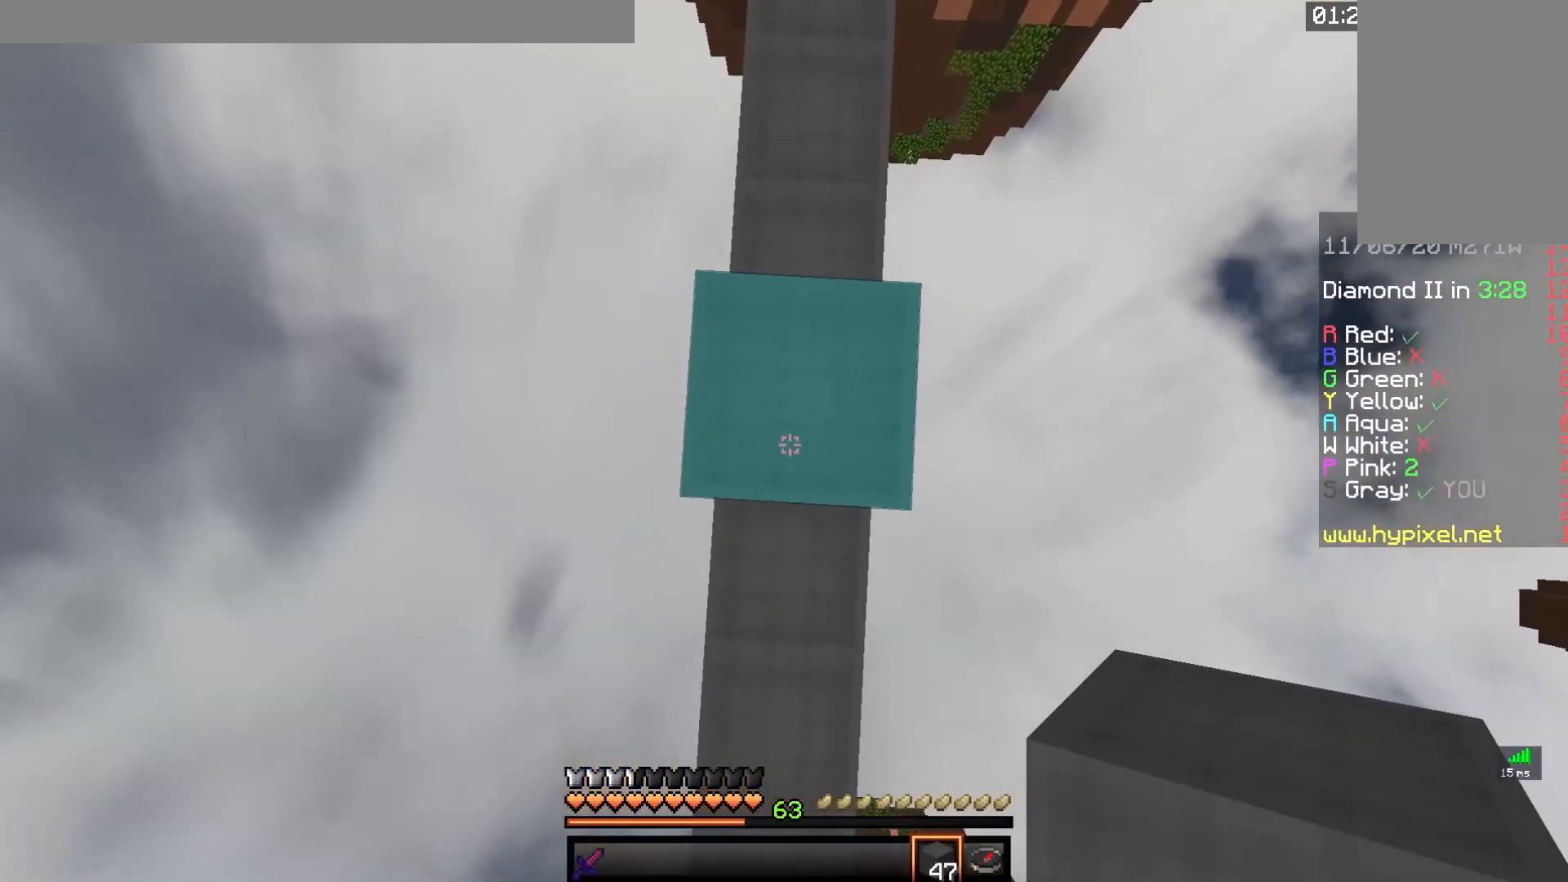
{"keys": ["d", "s", "space"], "mouse": ["right"], "events": [[133, "a", "up"], [150, "s", "up"], [167, "d", "down"], [183, "s", "down"]]}
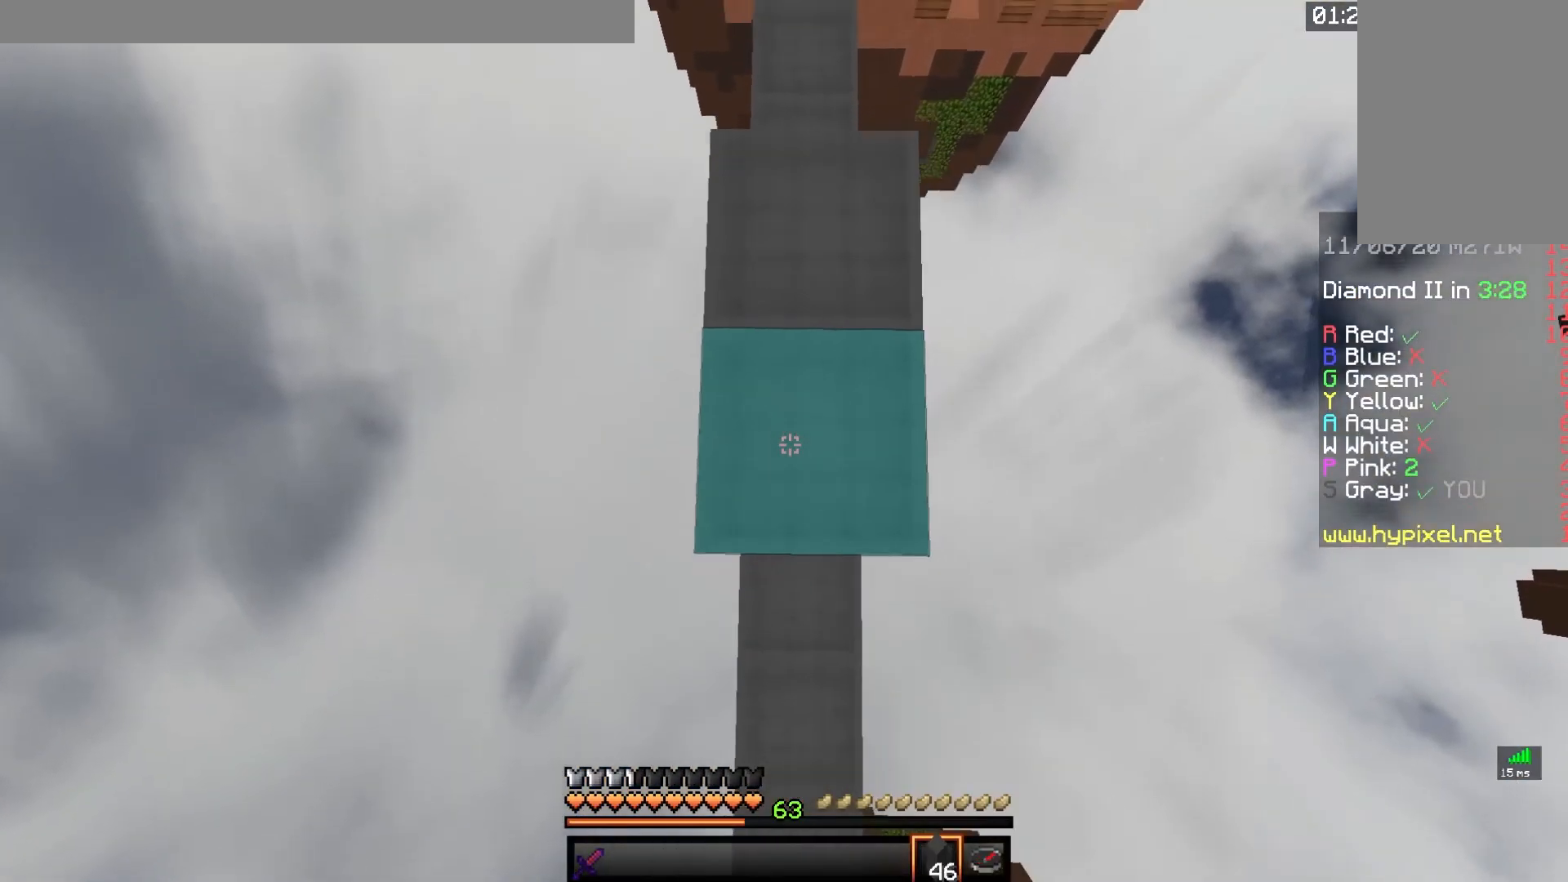
{"keys": ["a", "s", "space"], "mouse": ["right"], "events": [[117, "d", "up"], [167, "a", "down"]]}
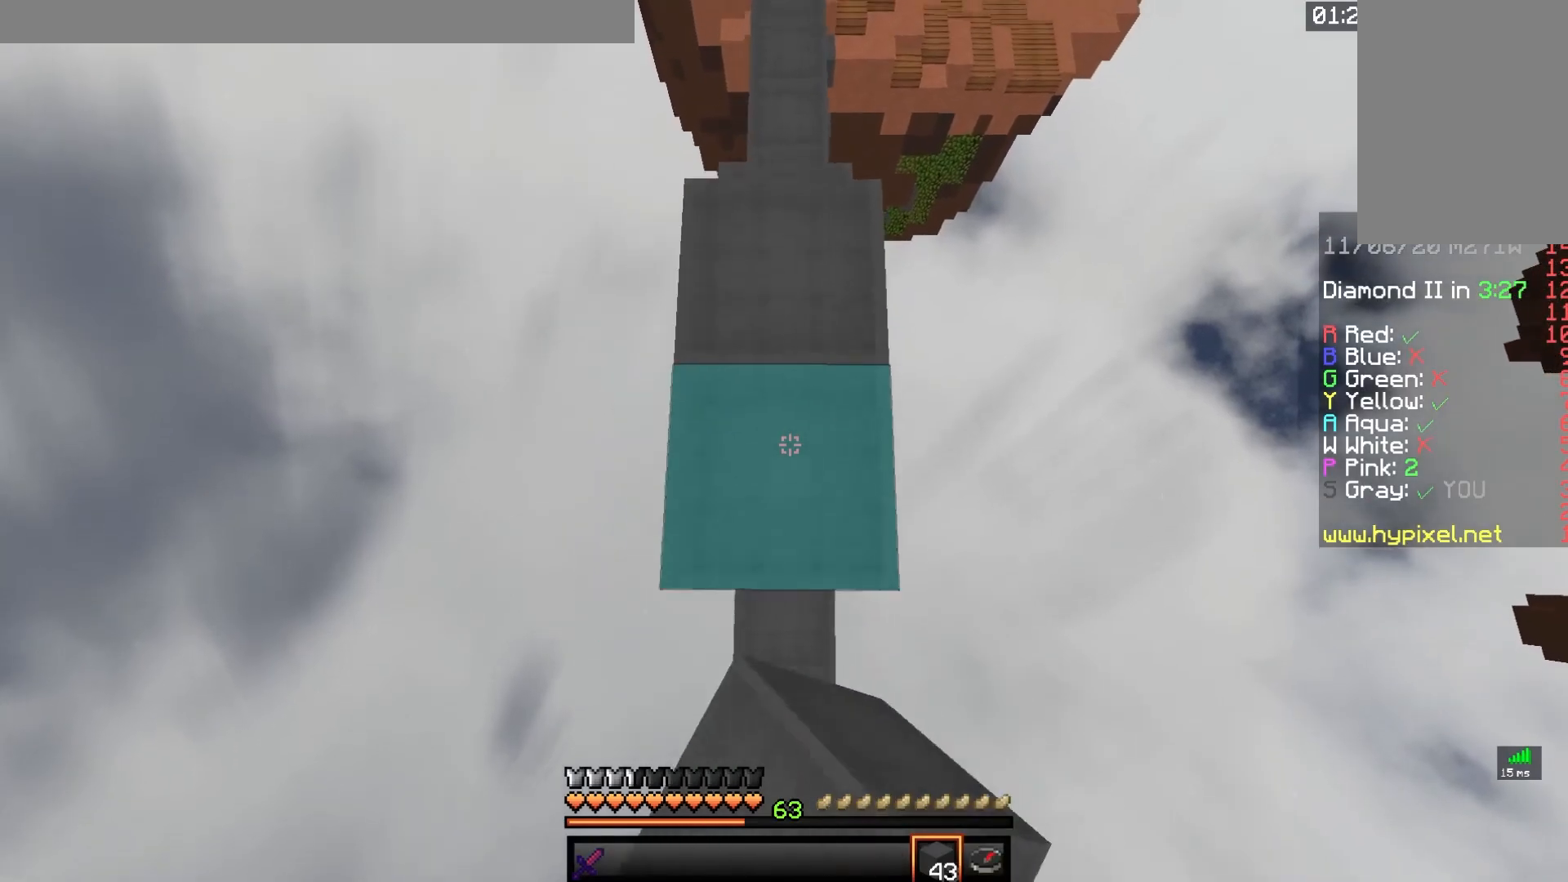
{"keys": ["d", "s", "space"], "mouse": ["right"], "events": [[117, "a", "up"], [117, "s", "up"], [150, "d", "down"], [183, "s", "down"]]}